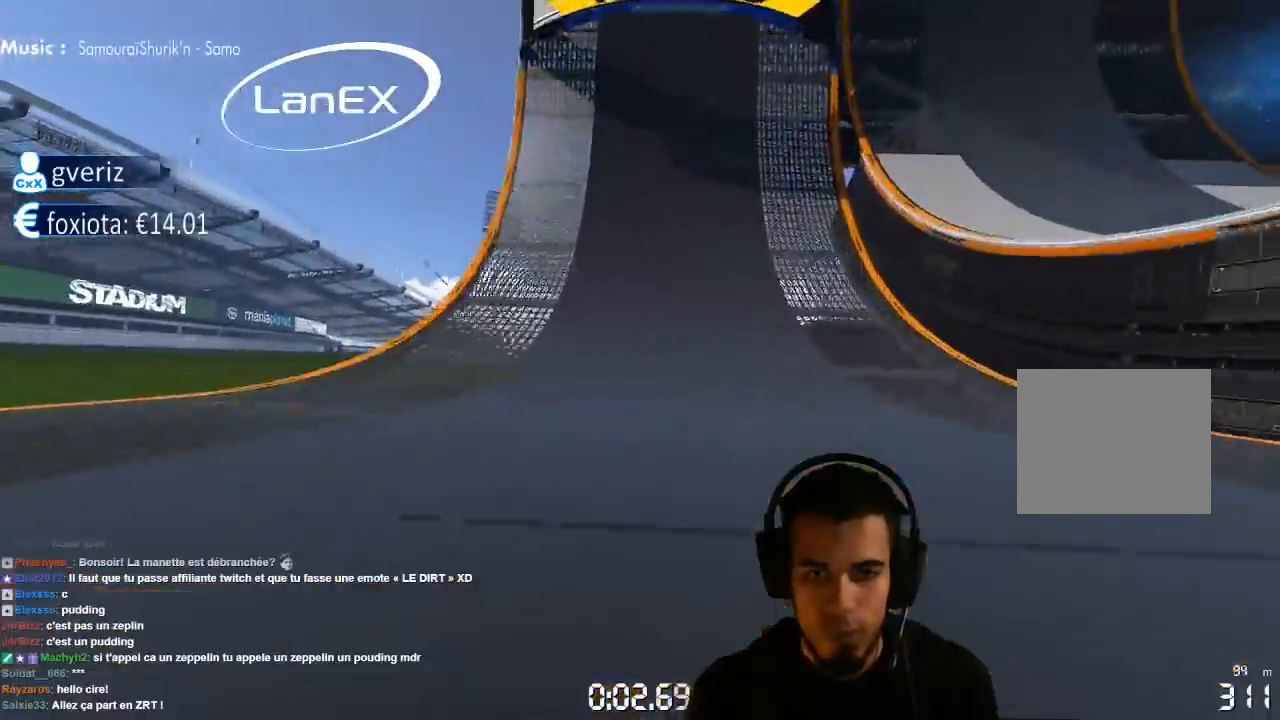
Gameplay with a controller (PlayStation layout); each line is a JSON object with the inputs held at the frame after it (dt_ms = milliseconds from this image to that frame). "events" lists button and stick changes between this image and that frame as [ms after this image, input, new state], when the widget could be followed in between. Not read: L3 R3.
{"dt_ms": 500, "buttons": ["CROSS"], "left_stick": "center", "right_stick": "center", "events": [[250, "left_stick", "center"]]}
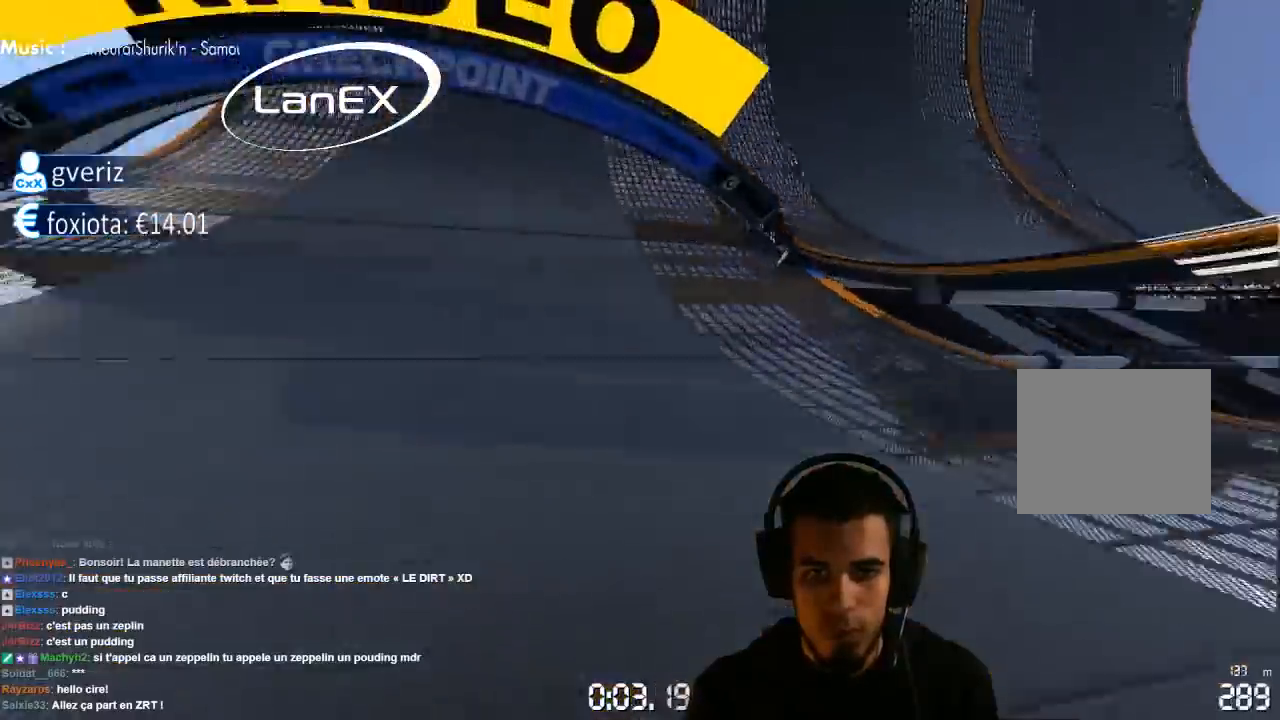
{"dt_ms": 1000, "buttons": ["CROSS"], "left_stick": "center", "right_stick": "center", "events": [[500, "left_stick", "up-right"], [667, "left_stick", "center"]]}
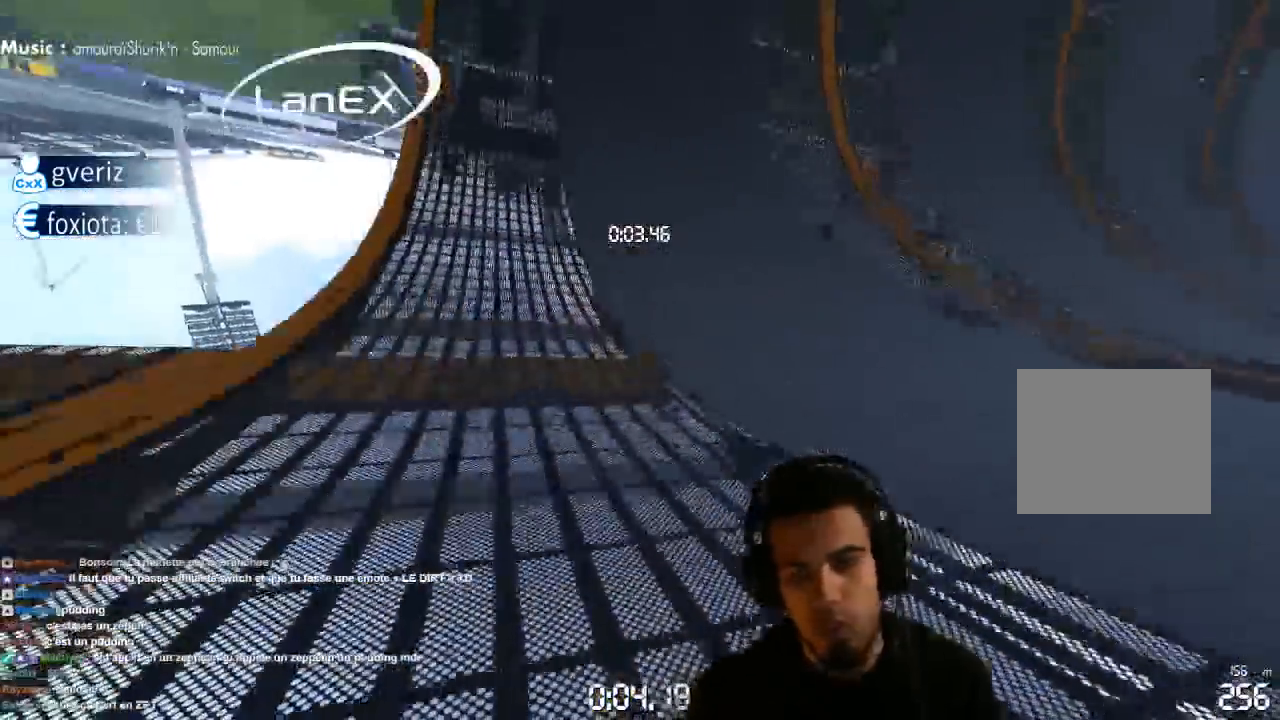
{"dt_ms": 500, "buttons": ["CROSS"], "left_stick": "center", "right_stick": "center", "events": [[300, "left_stick", "up-right"], [400, "left_stick", "center"]]}
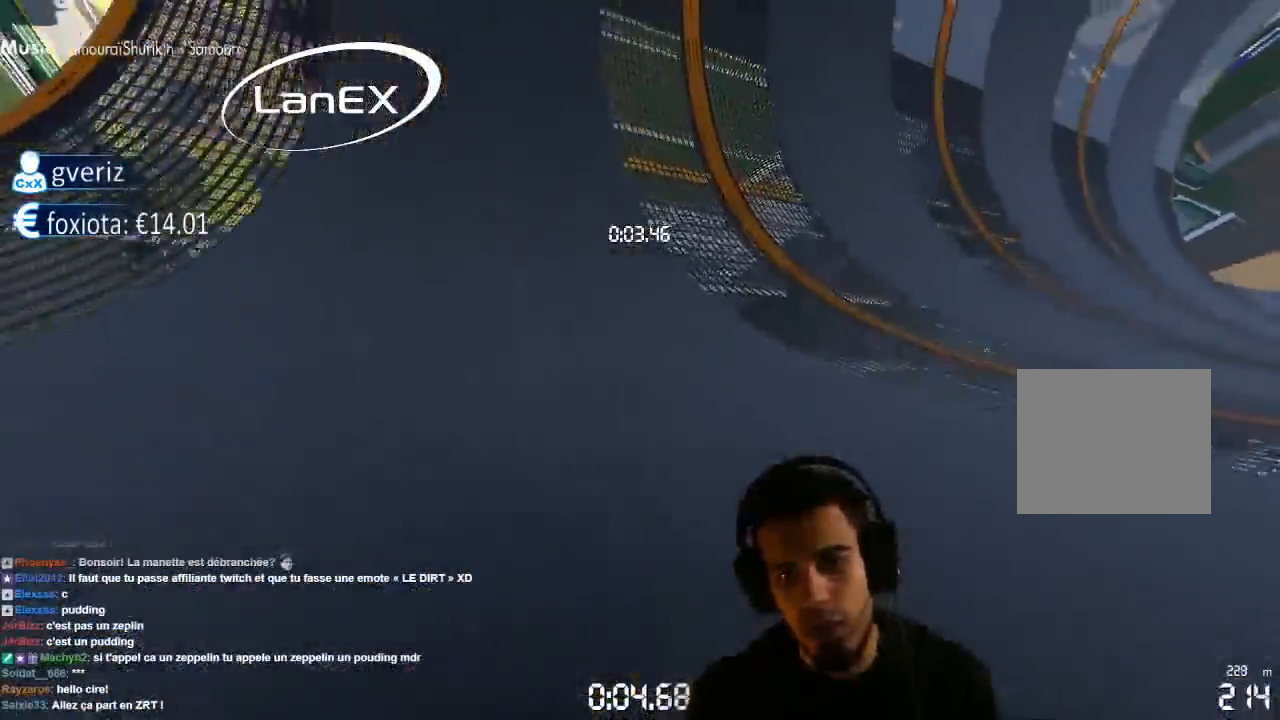
{"dt_ms": 500, "buttons": ["CROSS"], "left_stick": "center", "right_stick": "center", "events": []}